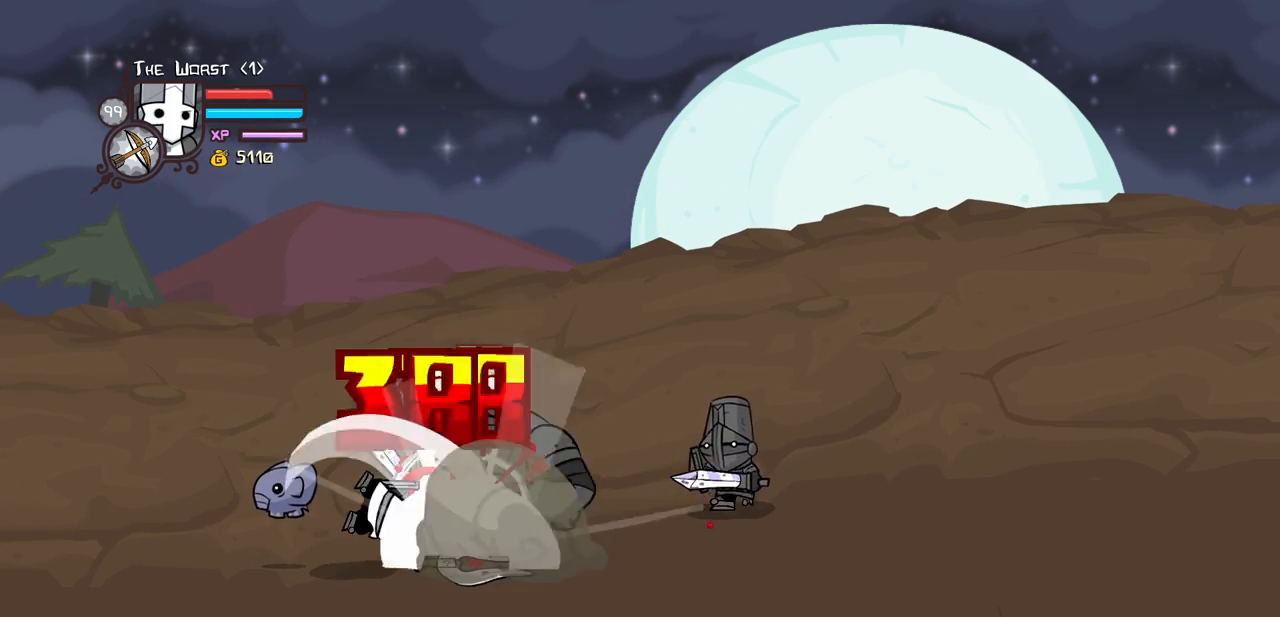
Gameplay with keyboard; each line is a JSON object with the keys held at the frame after it. "events" lists presses ("down") and releases ("up") of "block", "down", "heavy", "item", "iteml", "itemr", "jump", "left", "light", "magic", "right" and "up" between this image and that frame as [ms after this image, input, new state], when the widget could be followed in between. No other keys are recorded. Mouse input is not recorded. Key names are as the overlay labels them; some are game actions (e.g. jump) rather than physical keys.
{"keys": [], "events": [[66, "heavy", "up"], [100, "heavy", "down"], [433, "heavy", "up"]]}
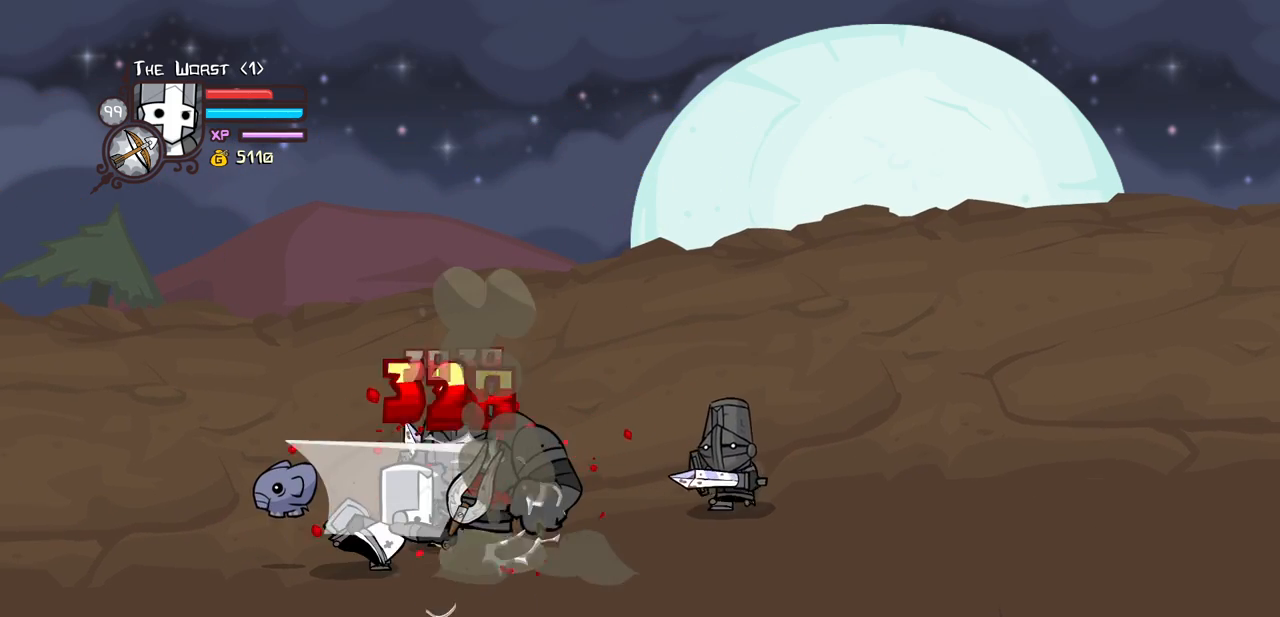
{"keys": [], "events": [[33, "heavy", "down"], [266, "heavy", "up"], [300, "heavy", "down"], [500, "heavy", "up"]]}
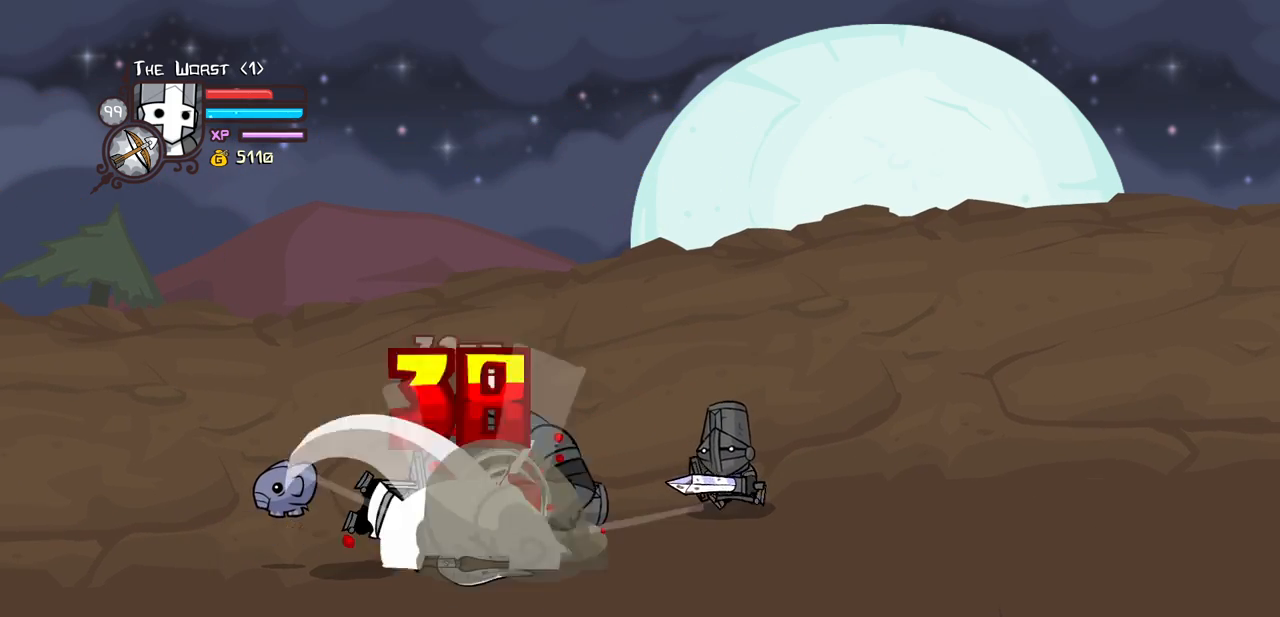
{"keys": [], "events": [[83, "heavy", "down"], [466, "heavy", "up"]]}
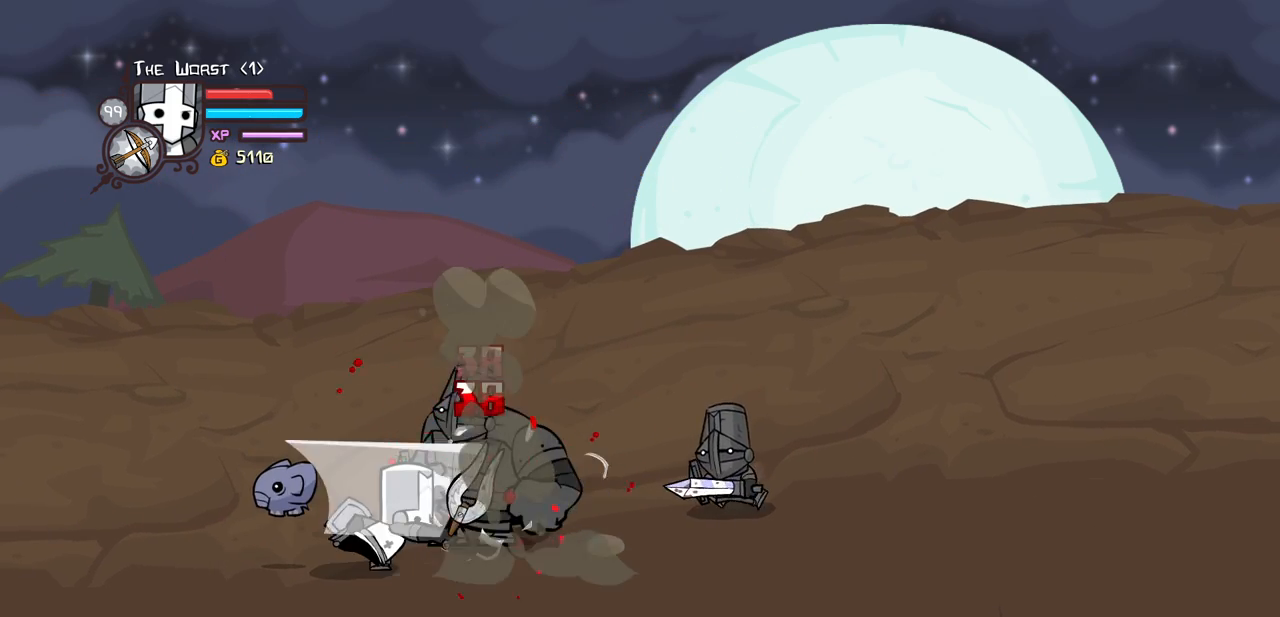
{"keys": [], "events": [[16, "heavy", "down"], [200, "heavy", "up"], [283, "heavy", "down"], [483, "heavy", "up"]]}
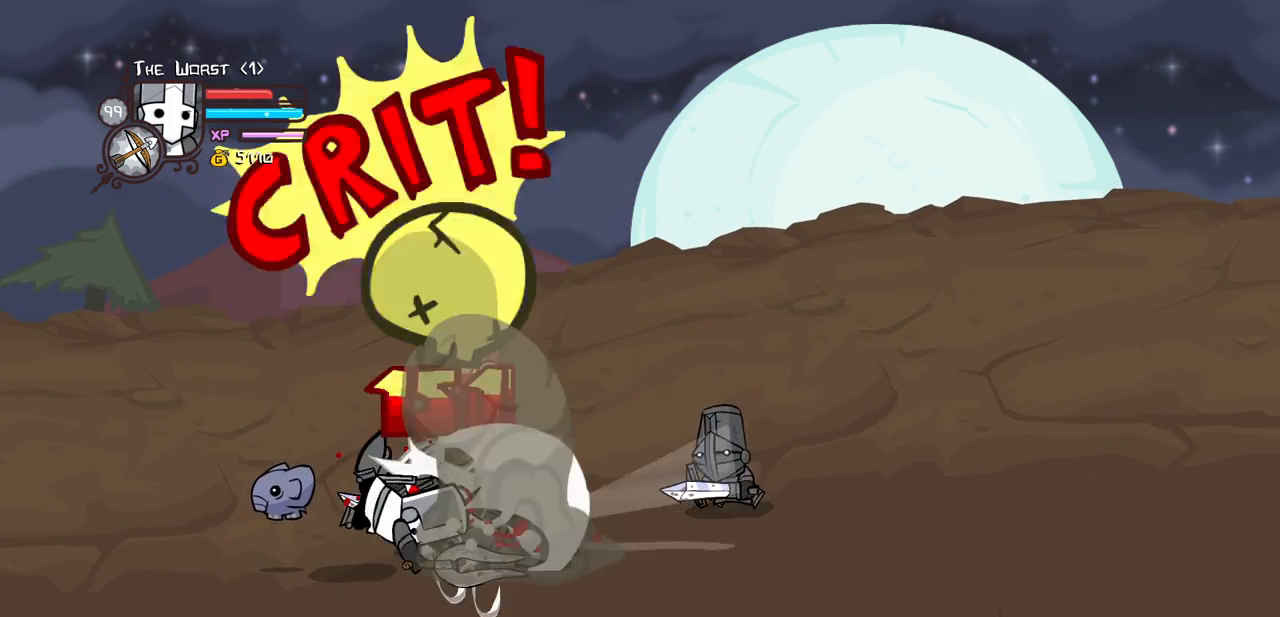
{"keys": ["heavy"], "events": [[66, "heavy", "down"], [400, "heavy", "up"], [500, "heavy", "down"]]}
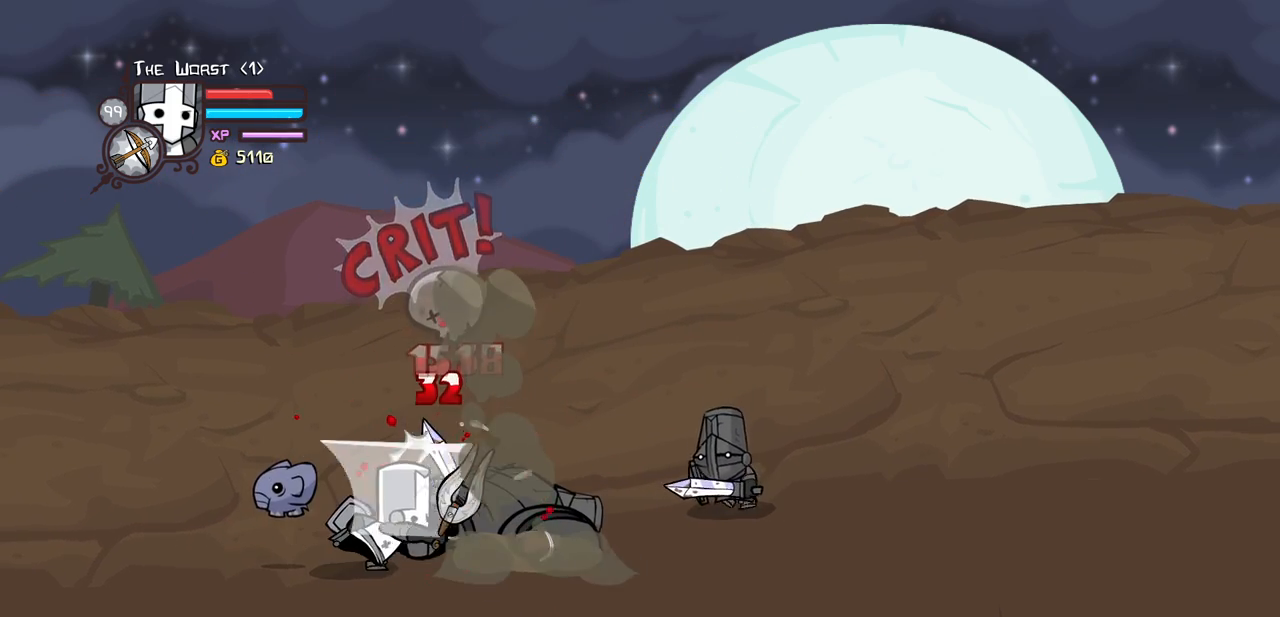
{"keys": [], "events": [[233, "heavy", "up"], [283, "heavy", "down"], [466, "heavy", "up"]]}
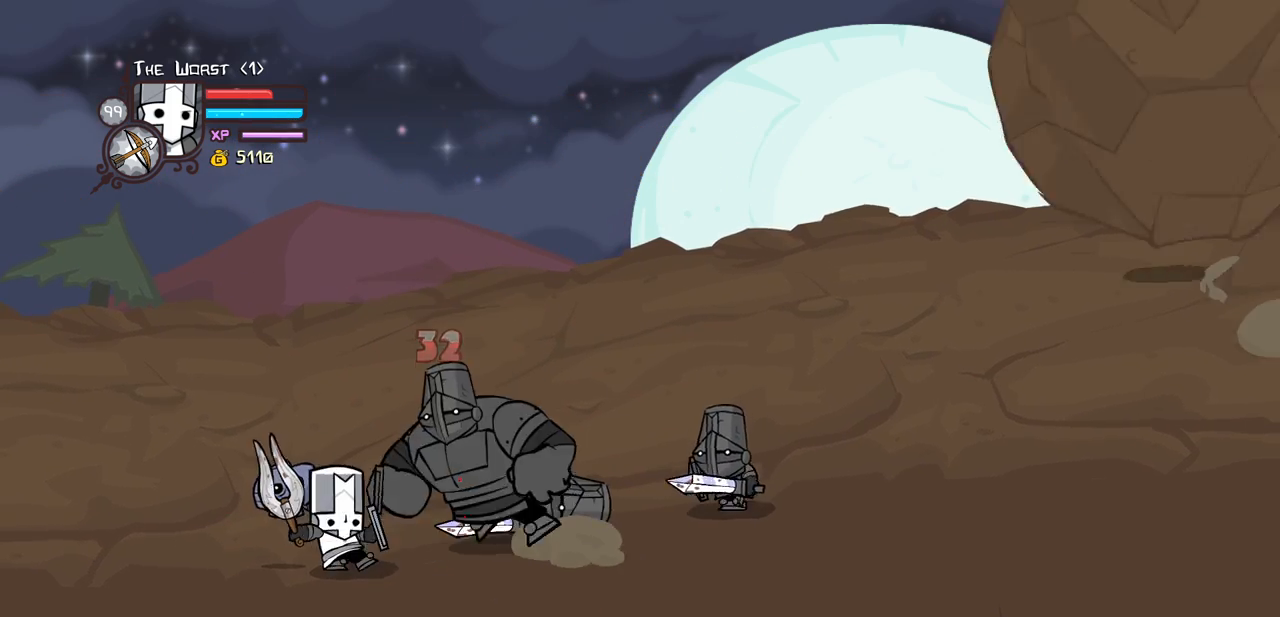
{"keys": ["heavy"], "events": [[66, "heavy", "down"], [300, "heavy", "up"], [383, "heavy", "down"]]}
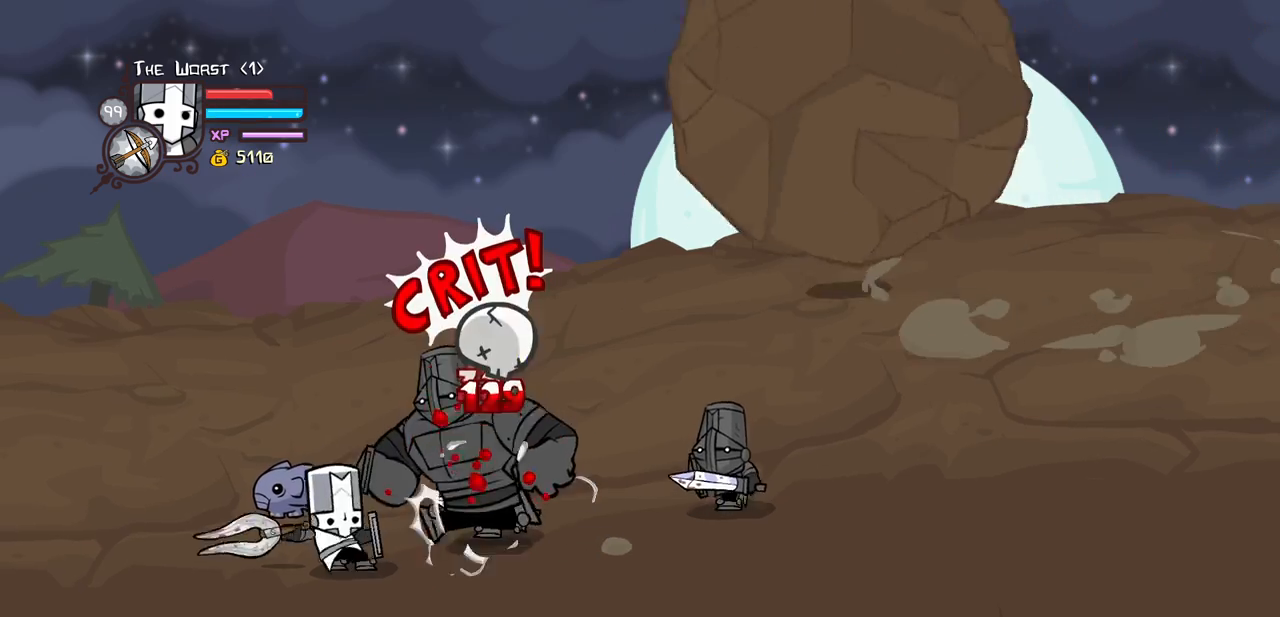
{"keys": [], "events": [[116, "heavy", "up"], [166, "heavy", "down"], [500, "heavy", "up"]]}
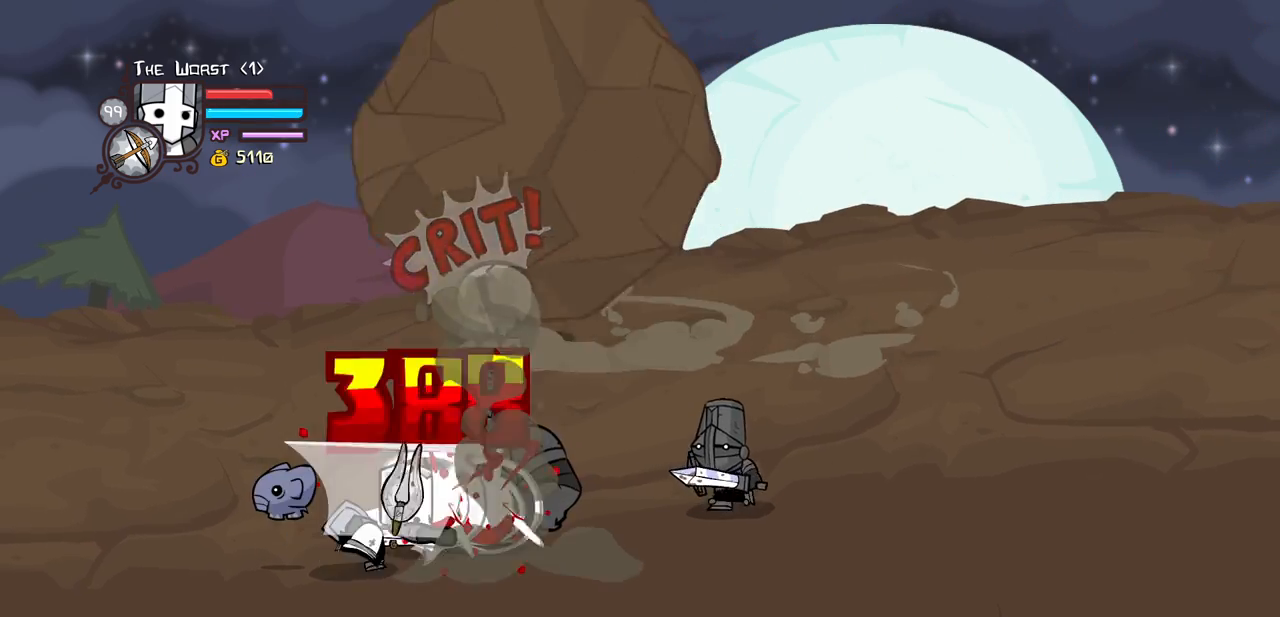
{"keys": ["heavy"], "events": [[83, "heavy", "down"], [283, "heavy", "up"], [316, "heavy", "down"]]}
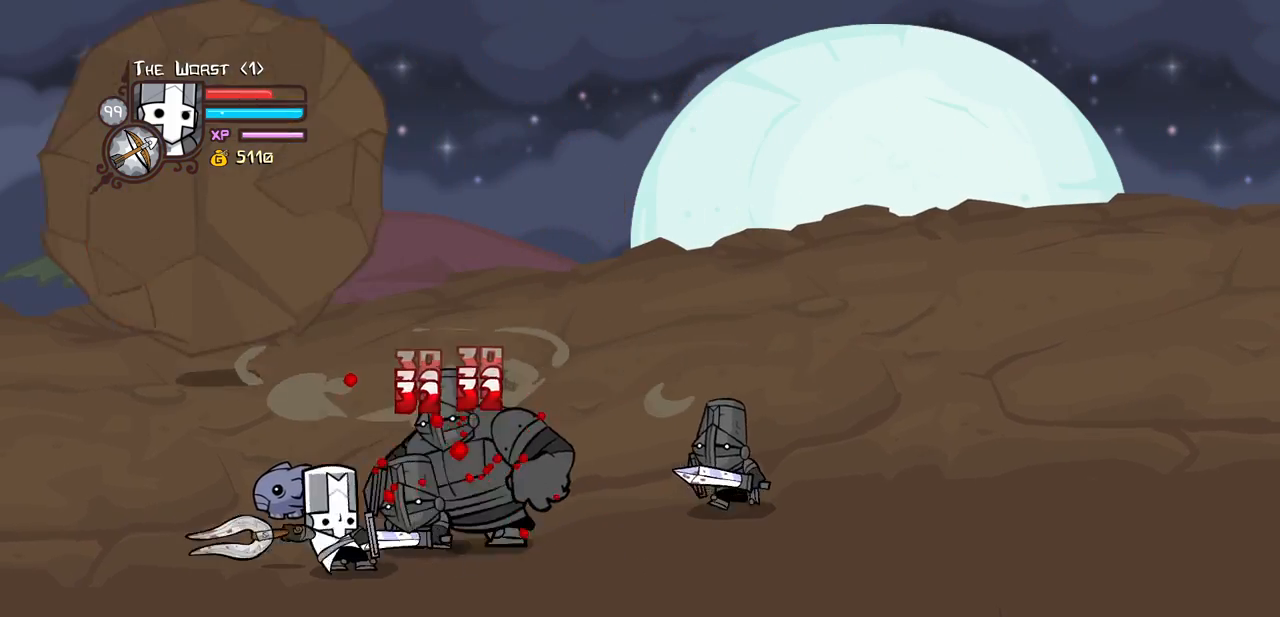
{"keys": [], "events": [[50, "heavy", "up"], [150, "heavy", "down"], [433, "heavy", "up"]]}
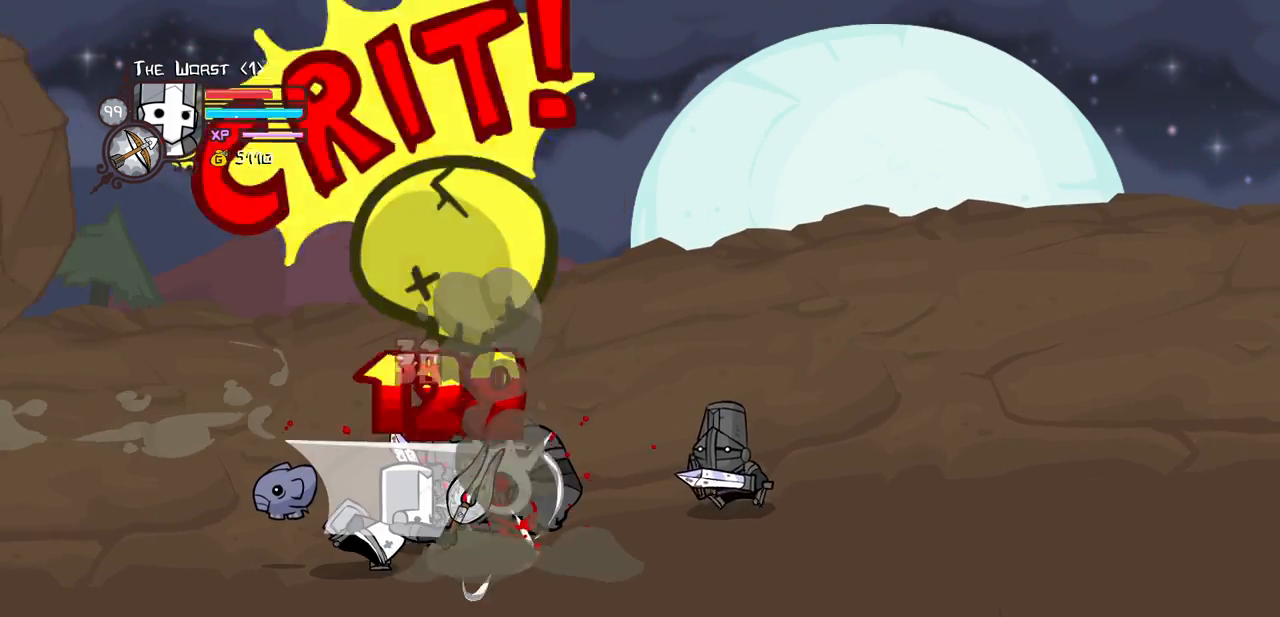
{"keys": [], "events": [[33, "heavy", "down"], [266, "heavy", "up"], [300, "heavy", "down"], [500, "heavy", "up"]]}
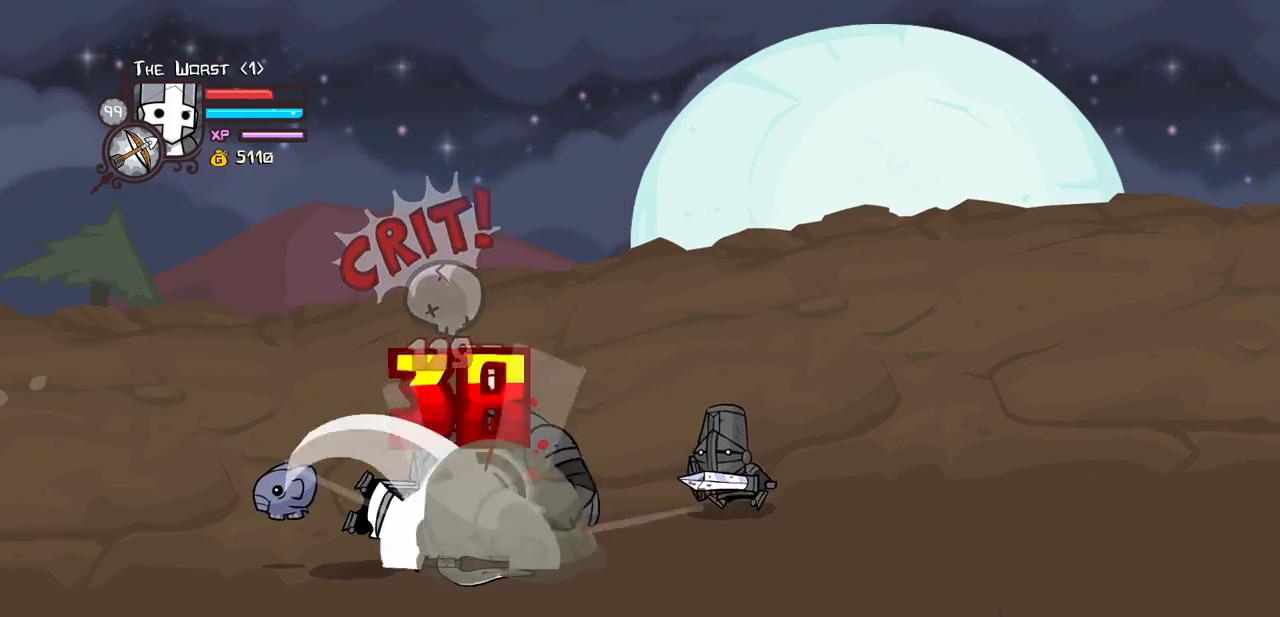
{"keys": [], "events": [[83, "heavy", "down"], [416, "heavy", "up"]]}
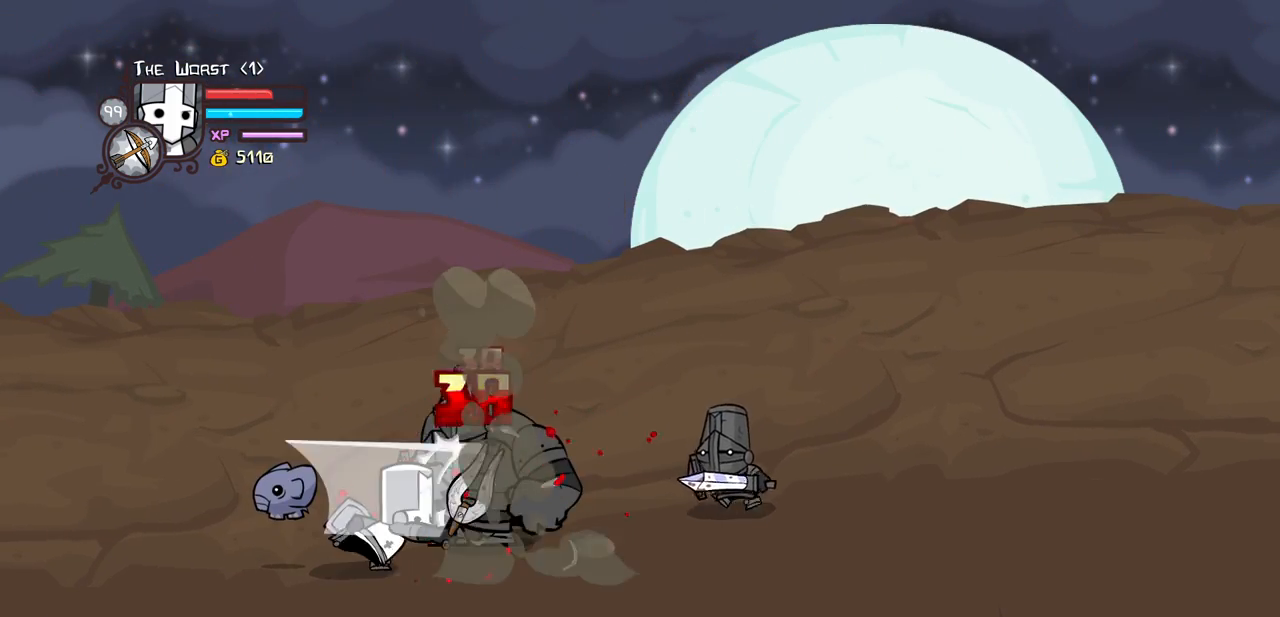
{"keys": ["heavy"], "events": [[16, "heavy", "down"], [200, "heavy", "up"], [283, "heavy", "down"]]}
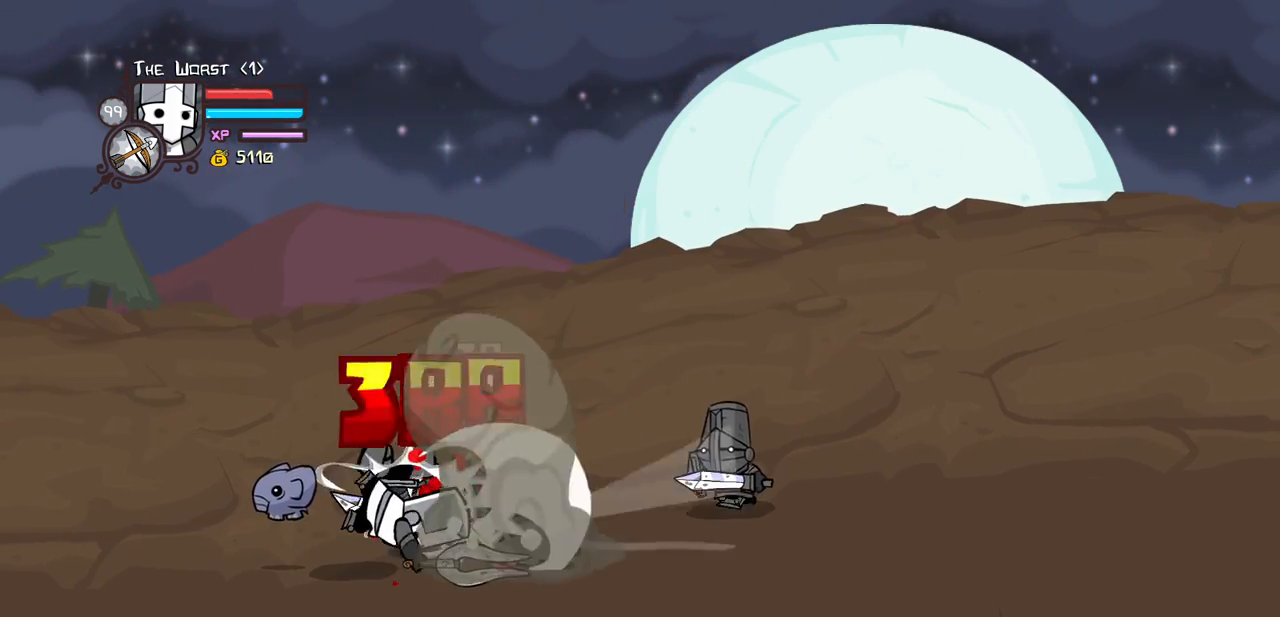
{"keys": ["heavy"], "events": [[33, "heavy", "up"], [66, "heavy", "down"], [400, "heavy", "up"], [500, "heavy", "down"]]}
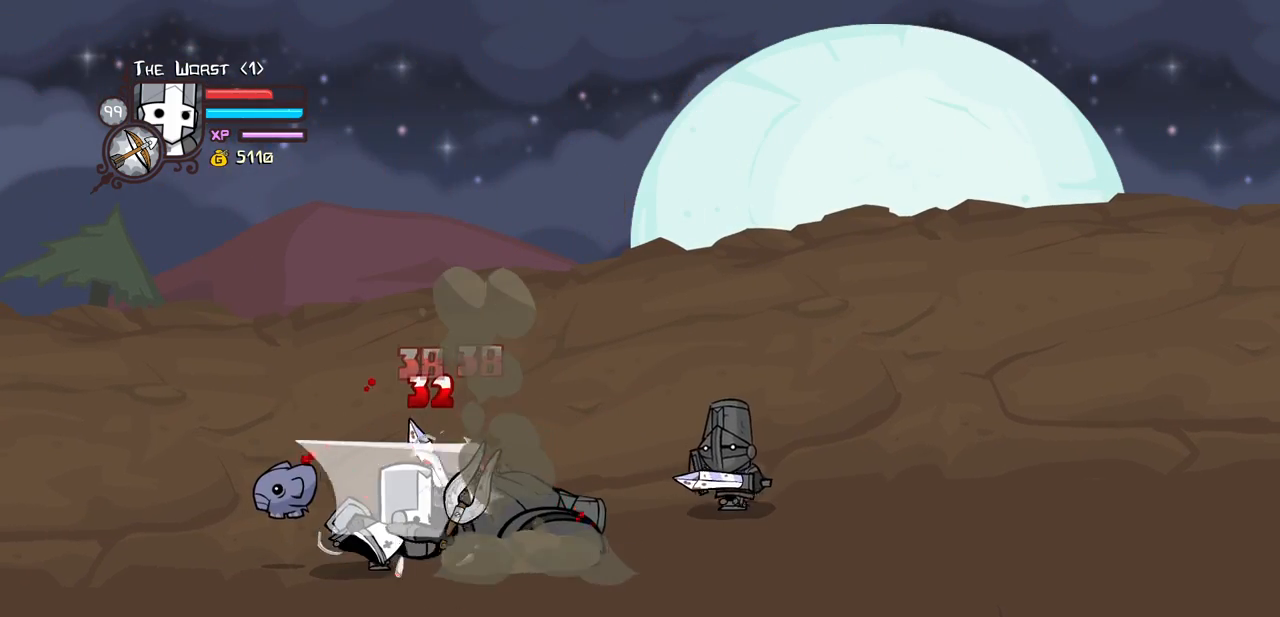
{"keys": ["heavy"], "events": [[183, "heavy", "up"], [283, "heavy", "down"]]}
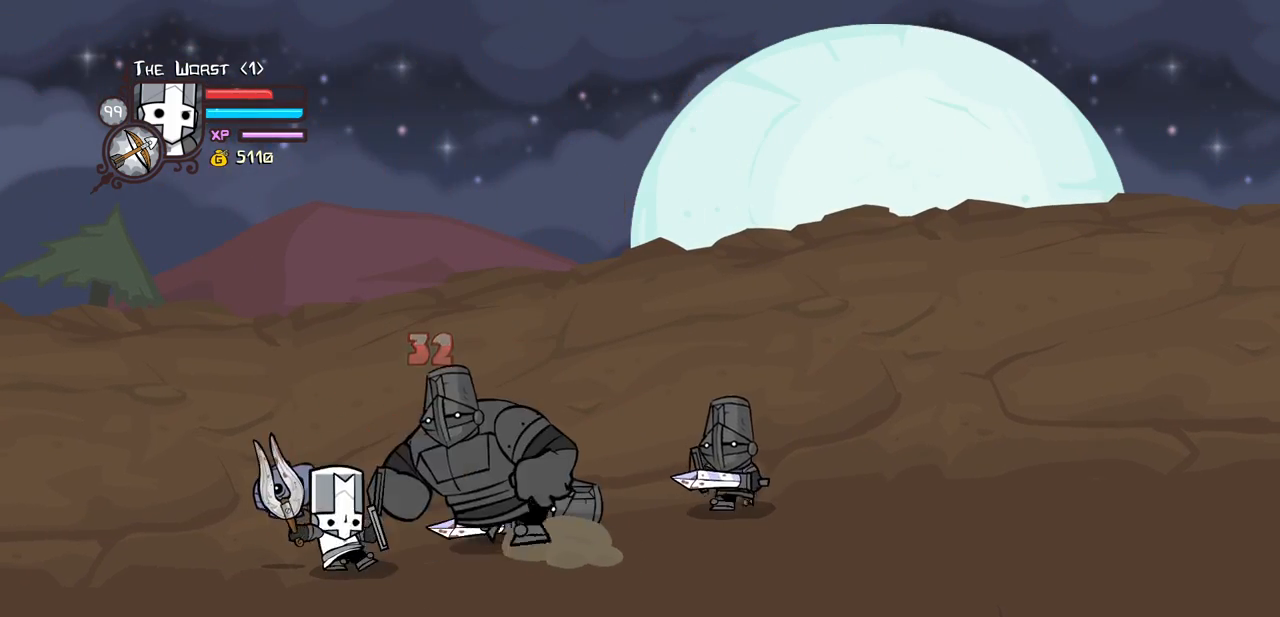
{"keys": ["heavy"], "events": [[16, "heavy", "up"], [50, "heavy", "down"], [283, "heavy", "up"], [383, "heavy", "down"]]}
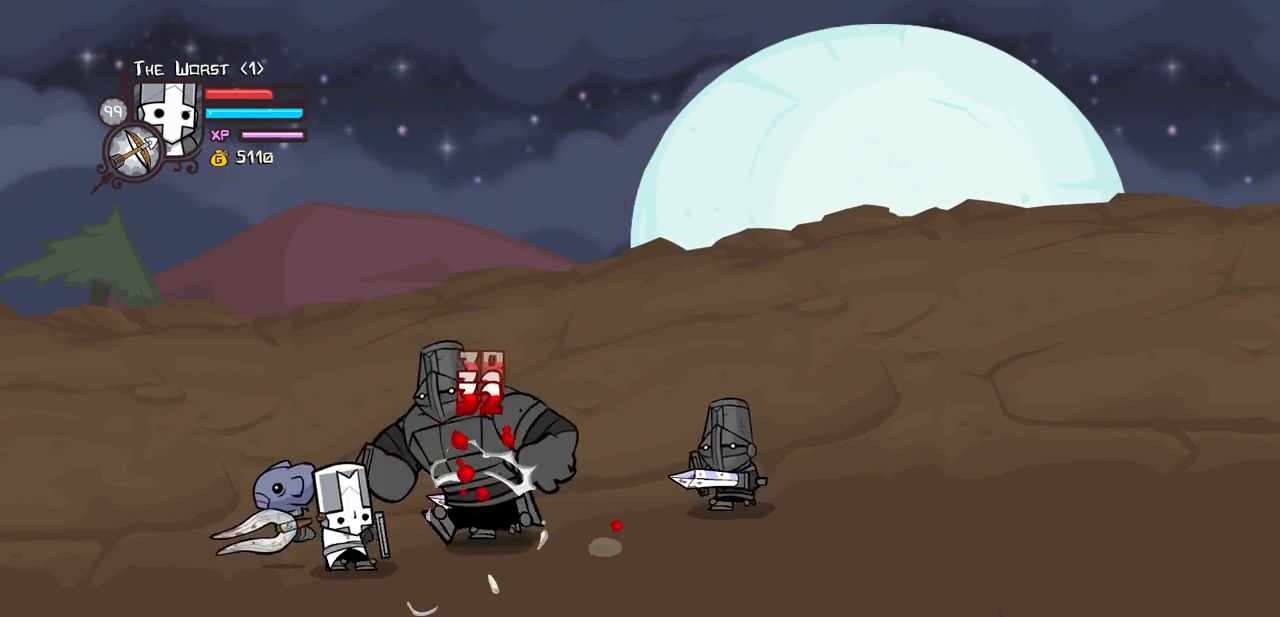
{"keys": [], "events": [[66, "heavy", "up"], [166, "heavy", "down"], [500, "heavy", "up"]]}
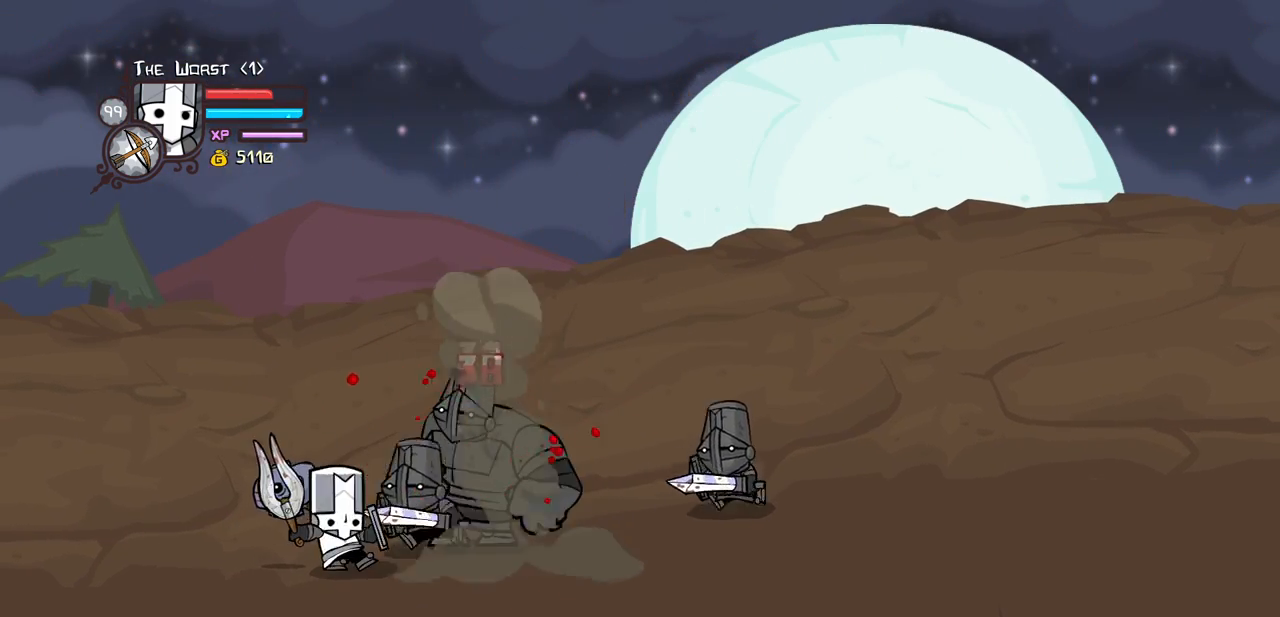
{"keys": ["heavy"], "events": [[83, "heavy", "down"], [283, "heavy", "up"], [366, "heavy", "down"]]}
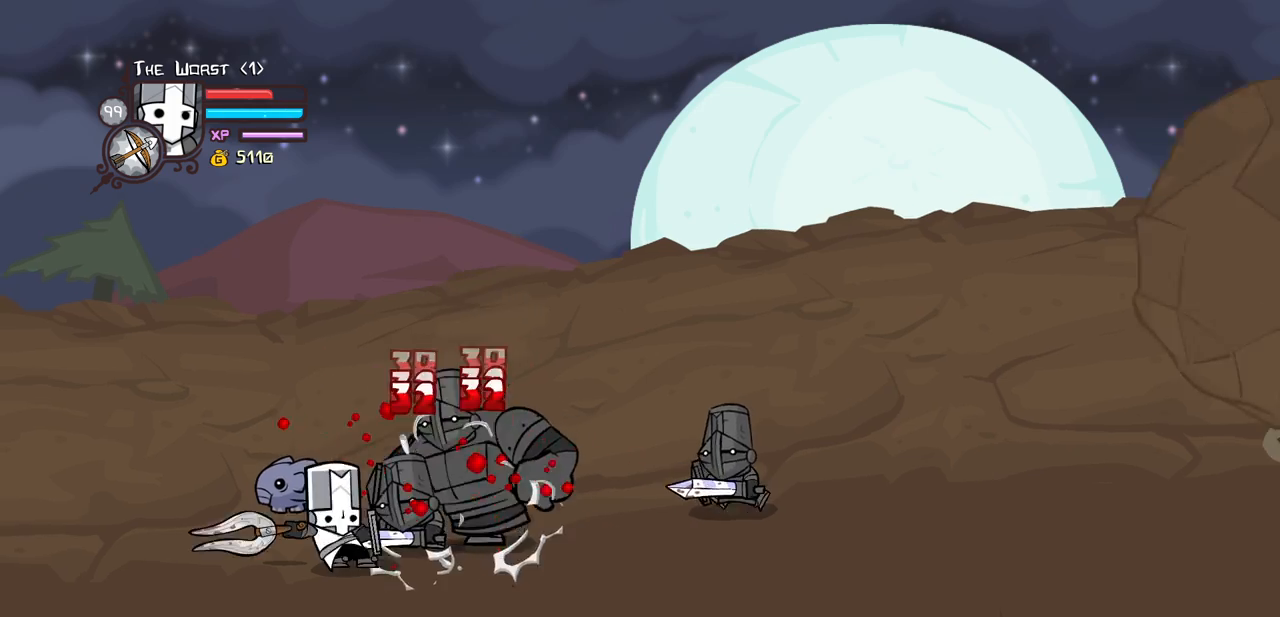
{"keys": [], "events": [[50, "heavy", "up"], [100, "heavy", "down"], [433, "heavy", "up"]]}
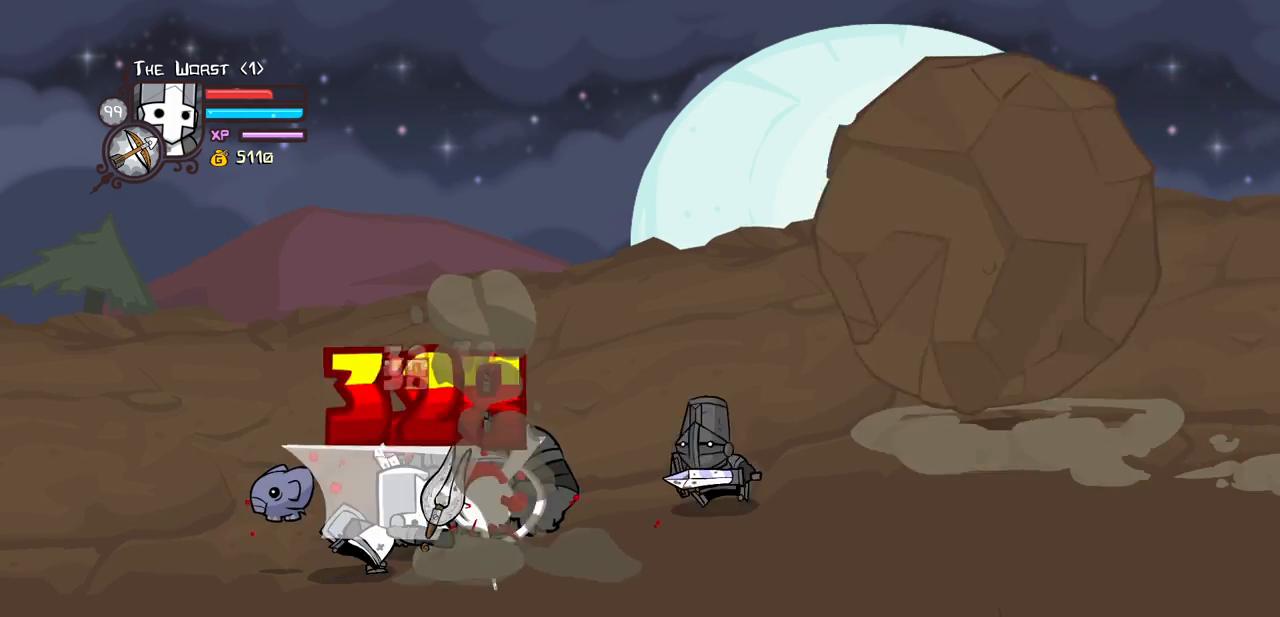
{"keys": ["heavy"], "events": [[33, "heavy", "down"], [266, "heavy", "up"], [300, "heavy", "down"]]}
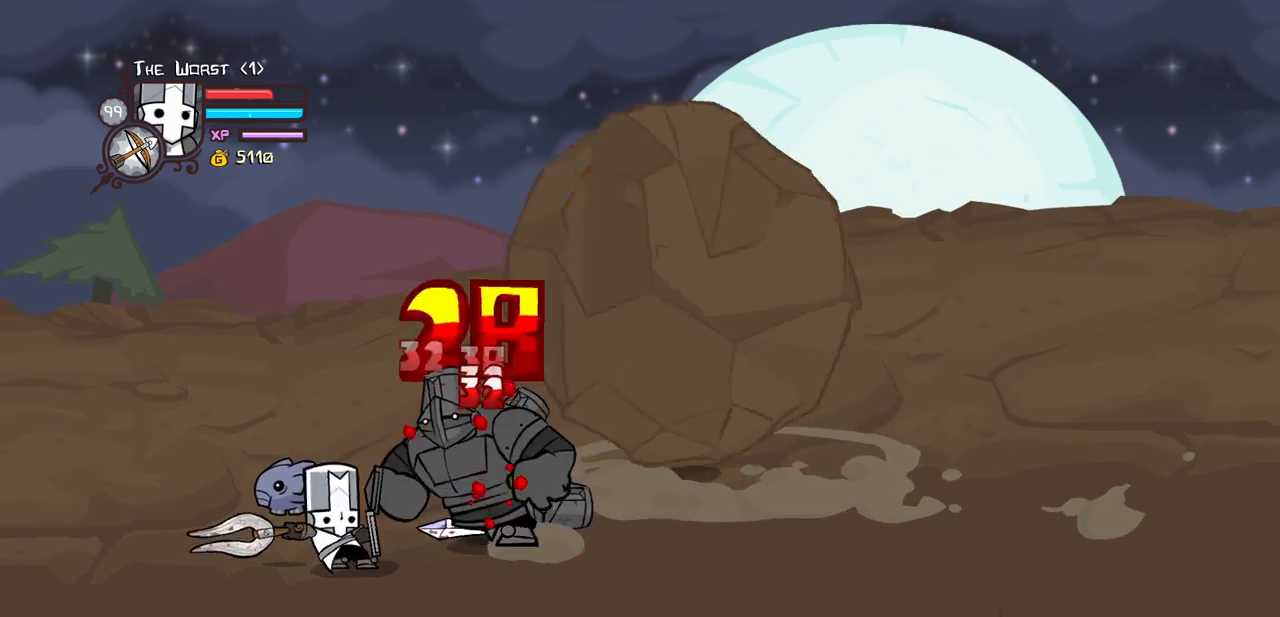
{"keys": ["heavy"], "events": [[33, "heavy", "up"], [83, "heavy", "down"]]}
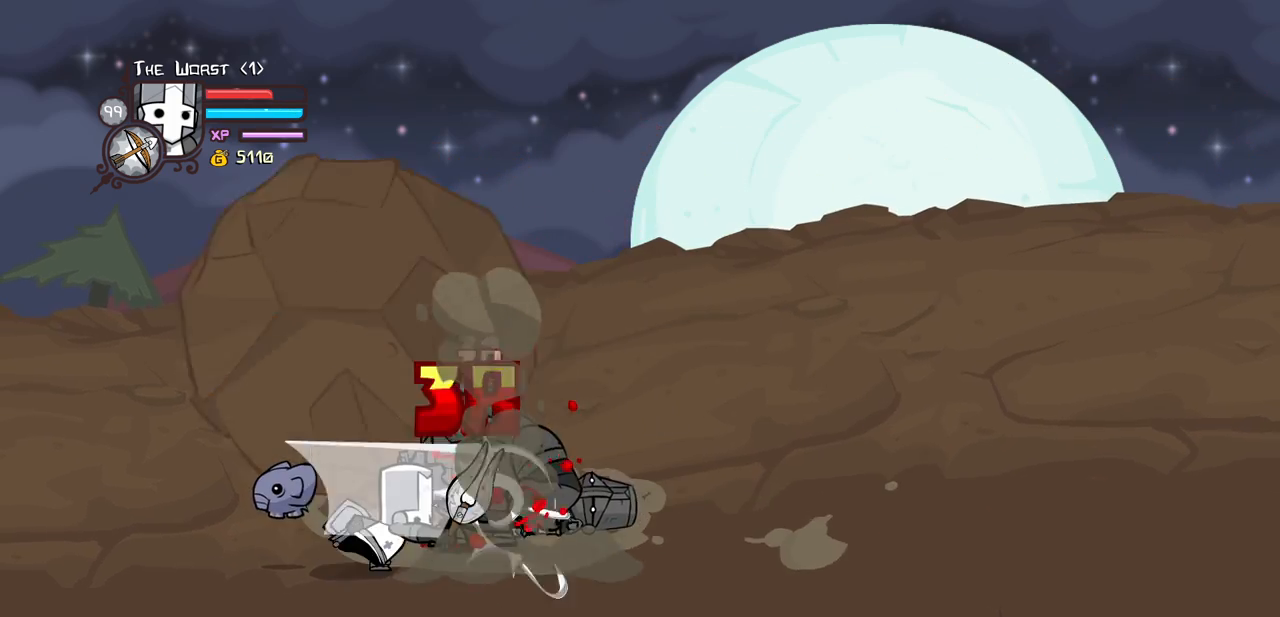
{"keys": ["heavy"], "events": [[16, "heavy", "up"], [50, "heavy", "down"], [300, "heavy", "up"], [333, "heavy", "down"]]}
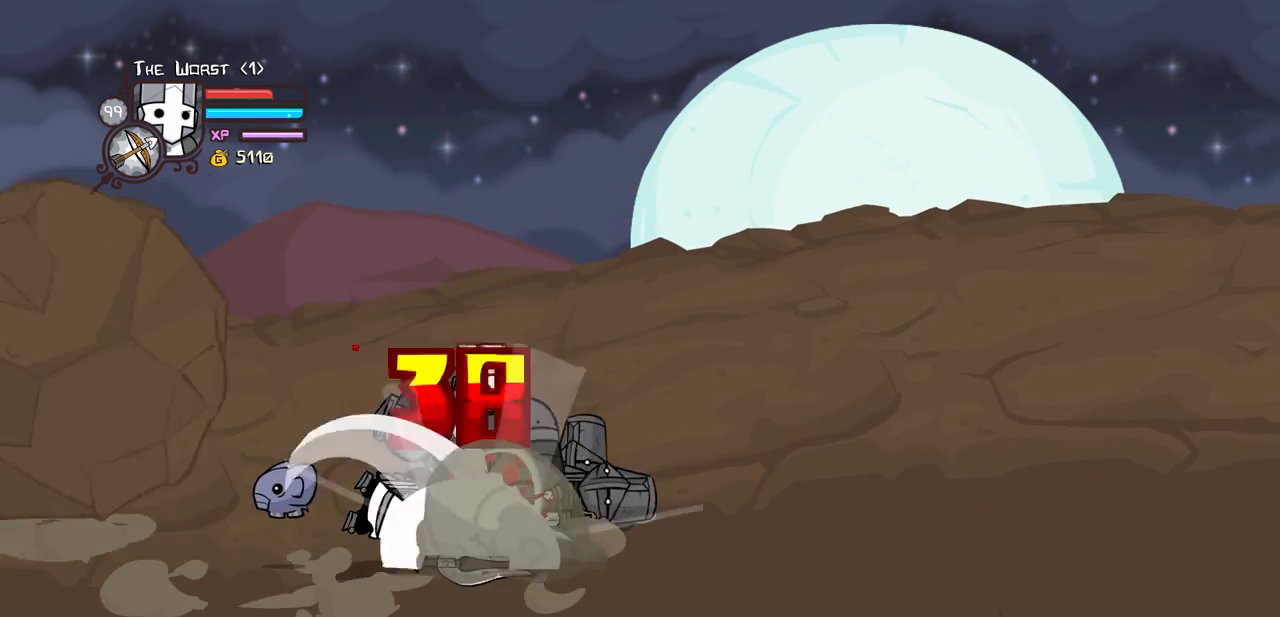
{"keys": [], "events": [[33, "heavy", "up"], [116, "heavy", "down"], [450, "heavy", "up"]]}
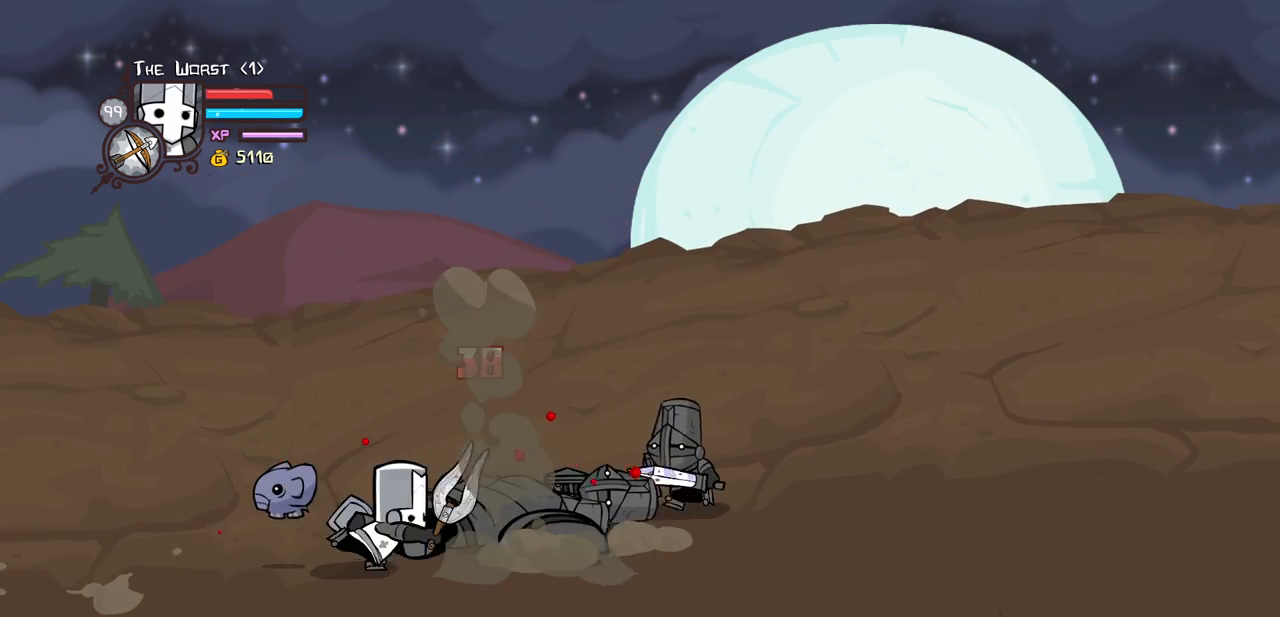
{"keys": ["heavy"], "events": [[50, "heavy", "down"], [283, "heavy", "up"], [316, "heavy", "down"]]}
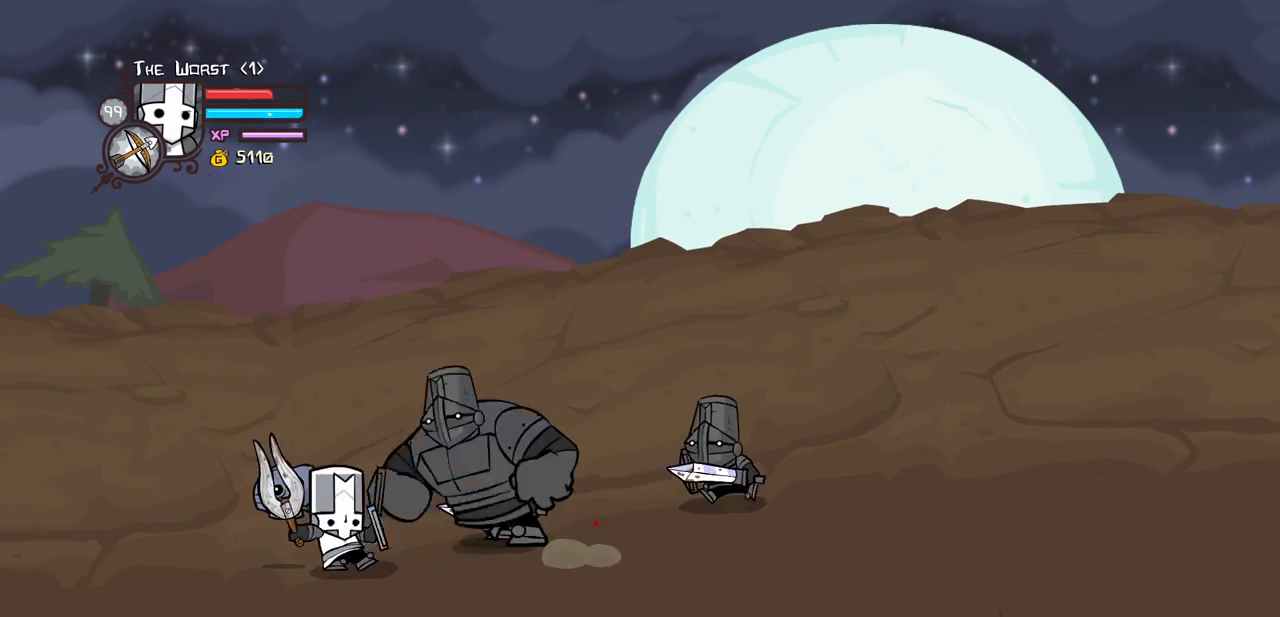
{"keys": ["heavy"], "events": [[50, "heavy", "up"], [150, "heavy", "down"], [350, "heavy", "up"], [383, "heavy", "down"]]}
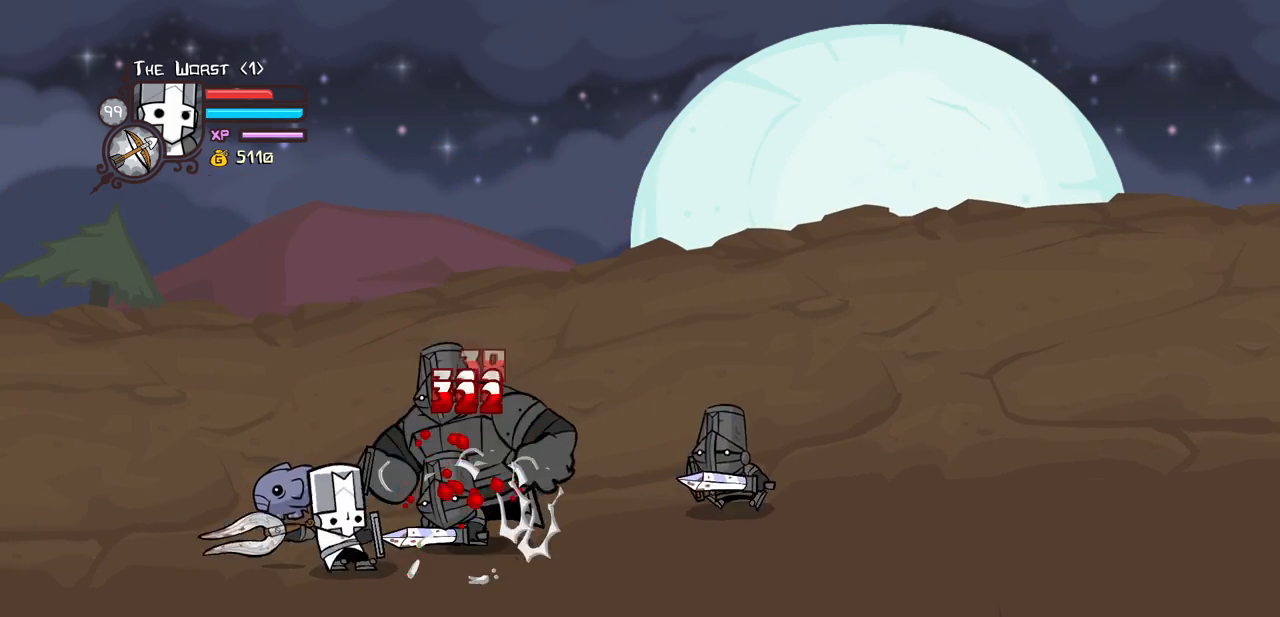
{"keys": [], "events": [[116, "heavy", "up"], [166, "heavy", "down"], [500, "heavy", "up"]]}
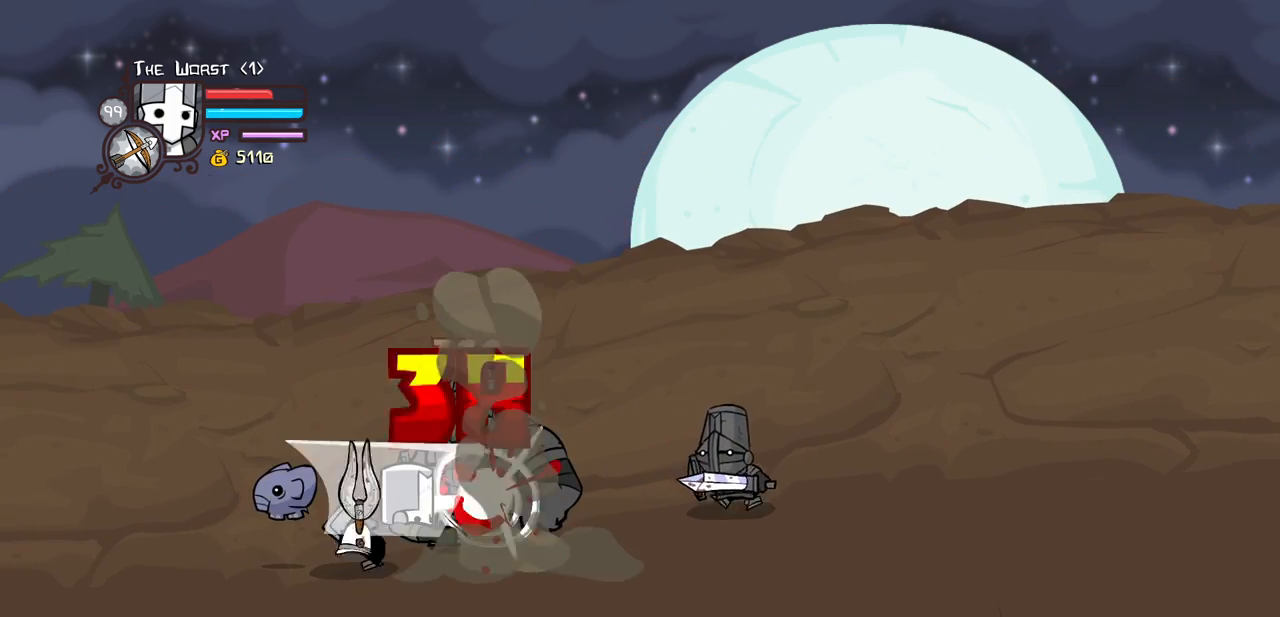
{"keys": ["heavy"], "events": [[83, "heavy", "down"], [316, "heavy", "up"], [366, "heavy", "down"]]}
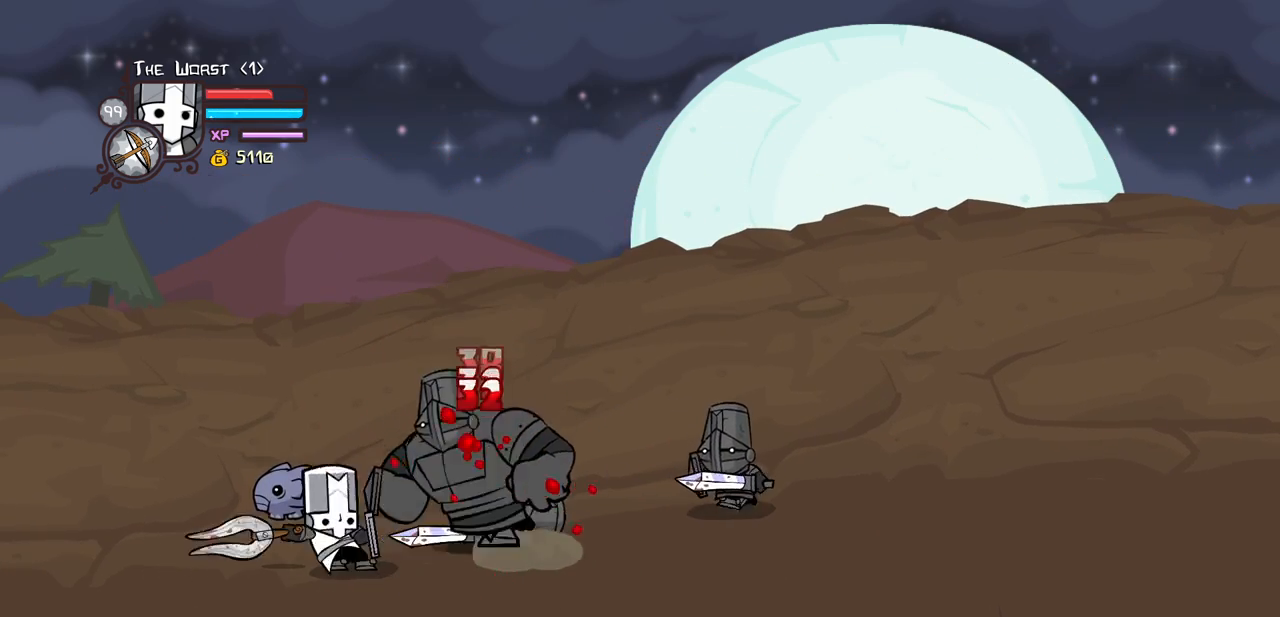
{"keys": [], "events": [[16, "heavy", "up"], [100, "heavy", "down"], [433, "heavy", "up"]]}